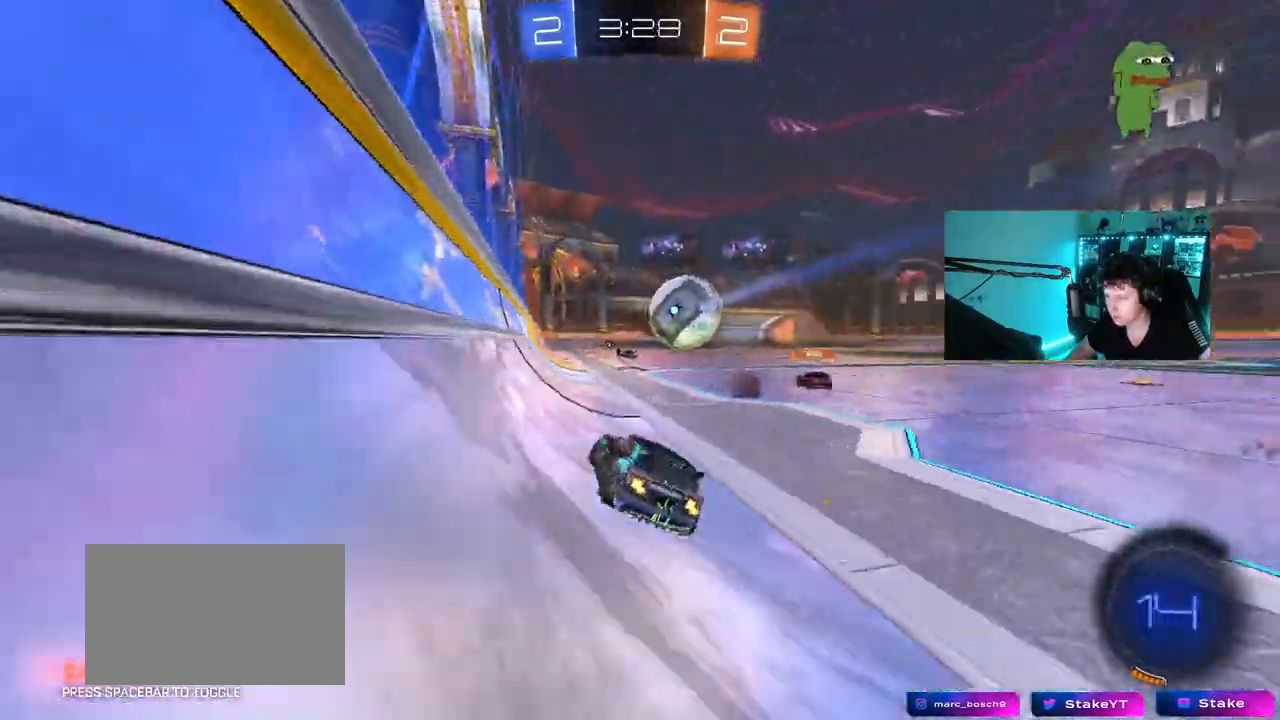
Gameplay with keyboard and mouse; each line is a JSON object with the keys and mouse buttons held at the frame after it. "events" lists presses ("down") and releases ("up") of "1", "2", "3", "4", "5", "a", "alt", "c", "caps_lock", "ctrl", "d", "e", "f", "g", "q", "r", "s", "shift", "space", "t", "tab", "v", "w", "x", "z", "mouse_left", "mouse_wheel" and "mouse_right" between this image and that frame as [ms after this image, input, new state], when the widget could be followed in between. "mouse_left", "mouse_wheel", "mouse_right" = the "left", "wheel", "right" buttons of the "mouse" list. No other keys are recorded. "wheel" means that the mouse wheel is clicked or scrolled. Mouse movement is not recorded.
{"keys": [], "mouse": [], "events": [[133, "a", "up"], [167, "d", "down"], [283, "mouse_left", "down"], [283, "mouse_right", "down"], [317, "d", "up"], [367, "mouse_right", "up"], [367, "w", "up"], [417, "mouse_left", "up"]]}
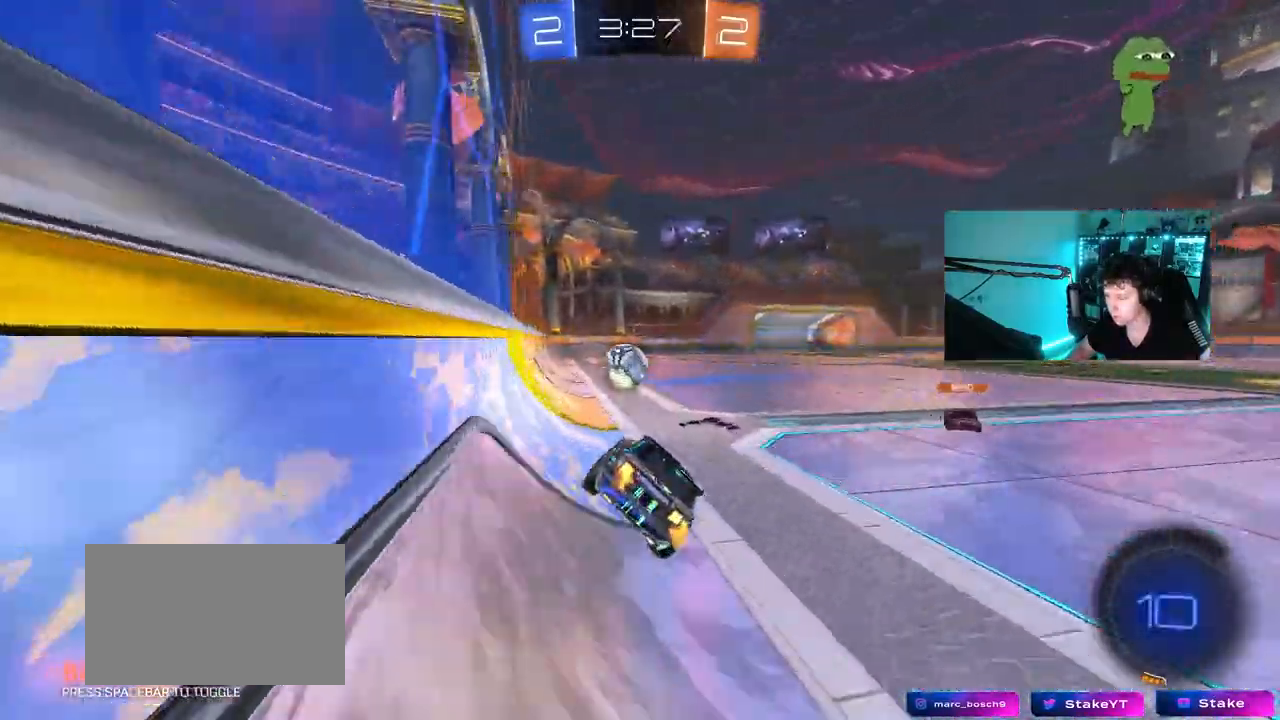
{"keys": [], "mouse": [], "events": [[50, "a", "down"], [100, "s", "down"], [300, "s", "up"], [300, "shift", "down"], [383, "a", "up"], [383, "shift", "up"]]}
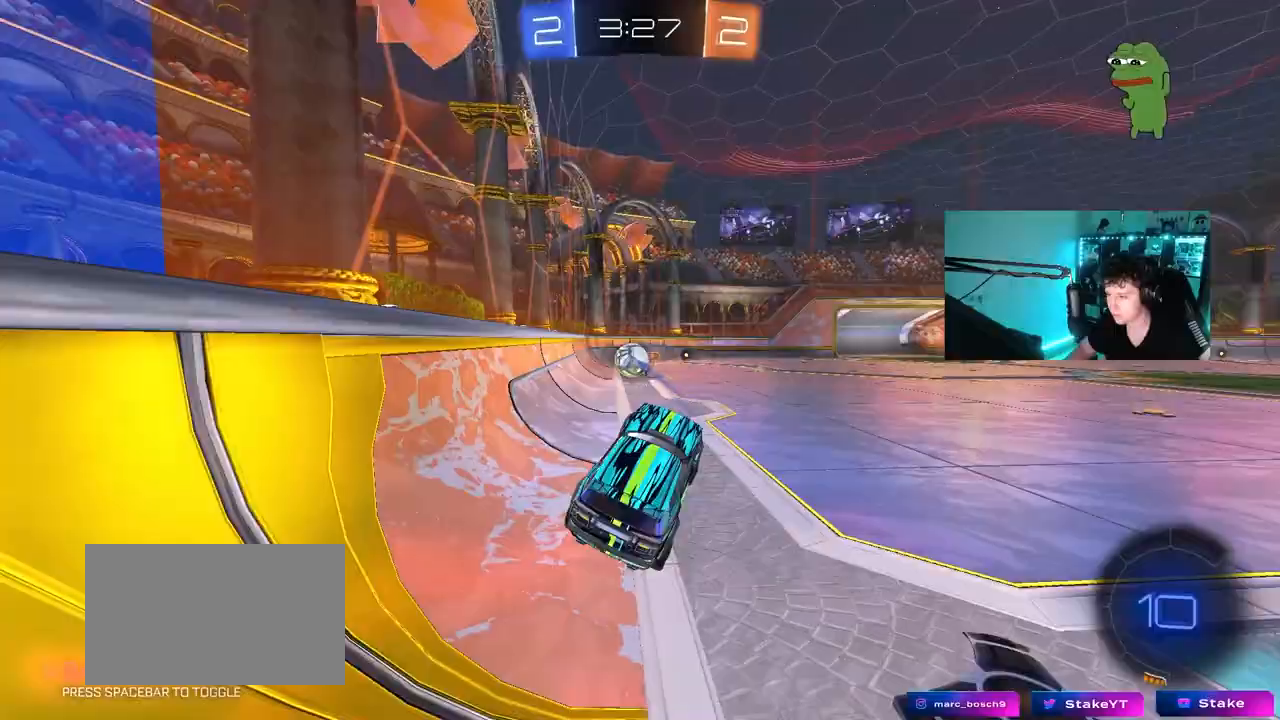
{"keys": ["w"], "mouse": ["right"], "events": [[167, "a", "down"], [217, "a", "up"], [350, "w", "down"], [450, "mouse_right", "down"]]}
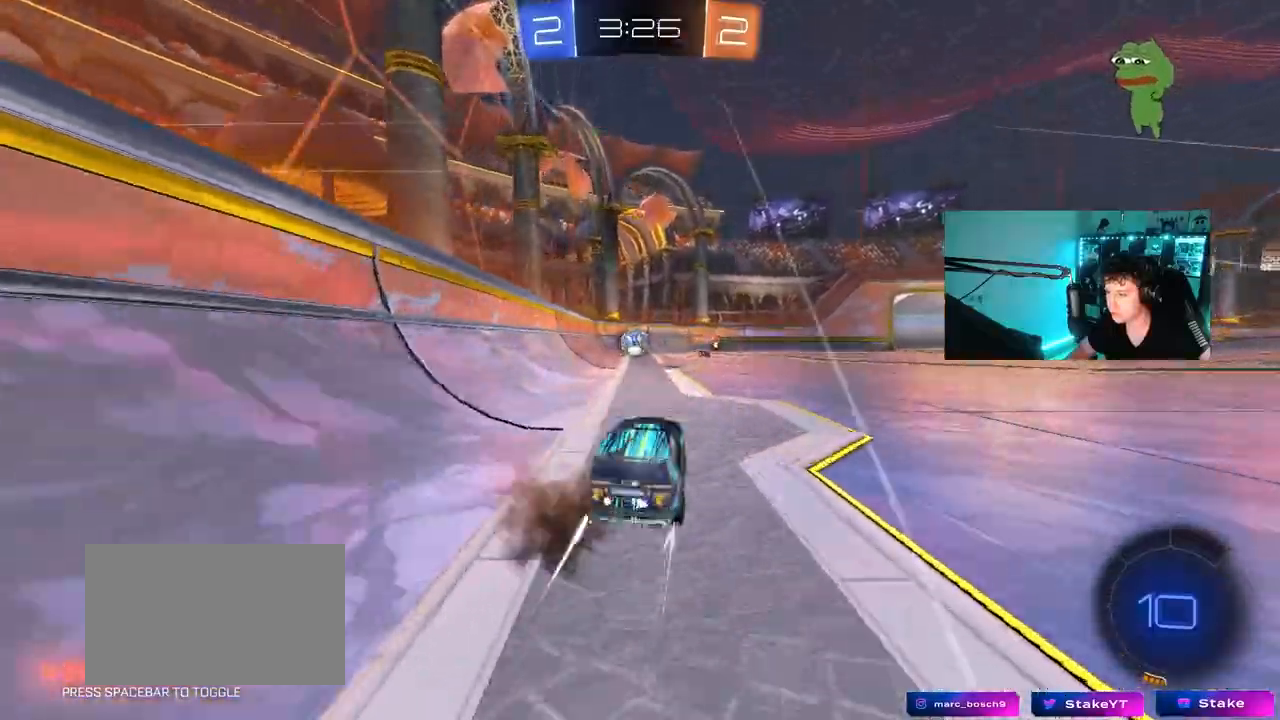
{"keys": ["w"], "mouse": [], "events": [[133, "a", "down"], [133, "mouse_right", "up"], [267, "a", "up"]]}
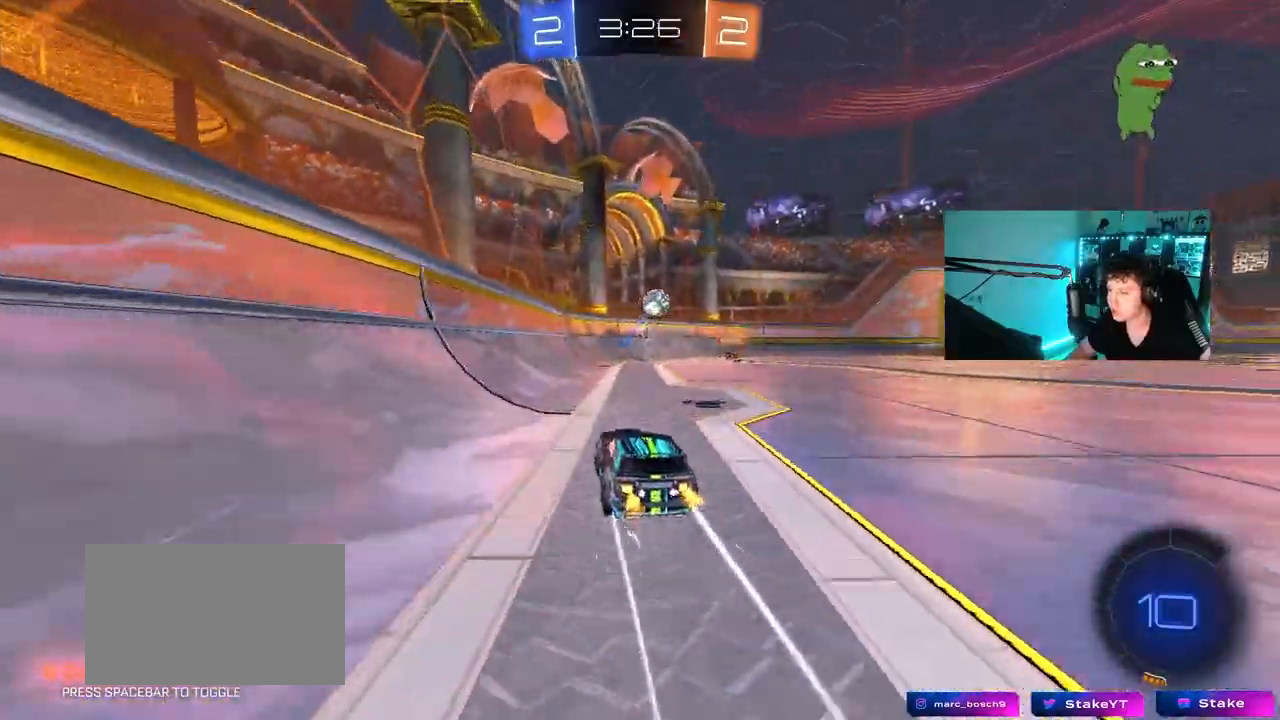
{"keys": ["a", "shift", "w"], "mouse": [], "events": [[50, "a", "down"], [100, "shift", "down"], [250, "shift", "up"], [483, "shift", "down"]]}
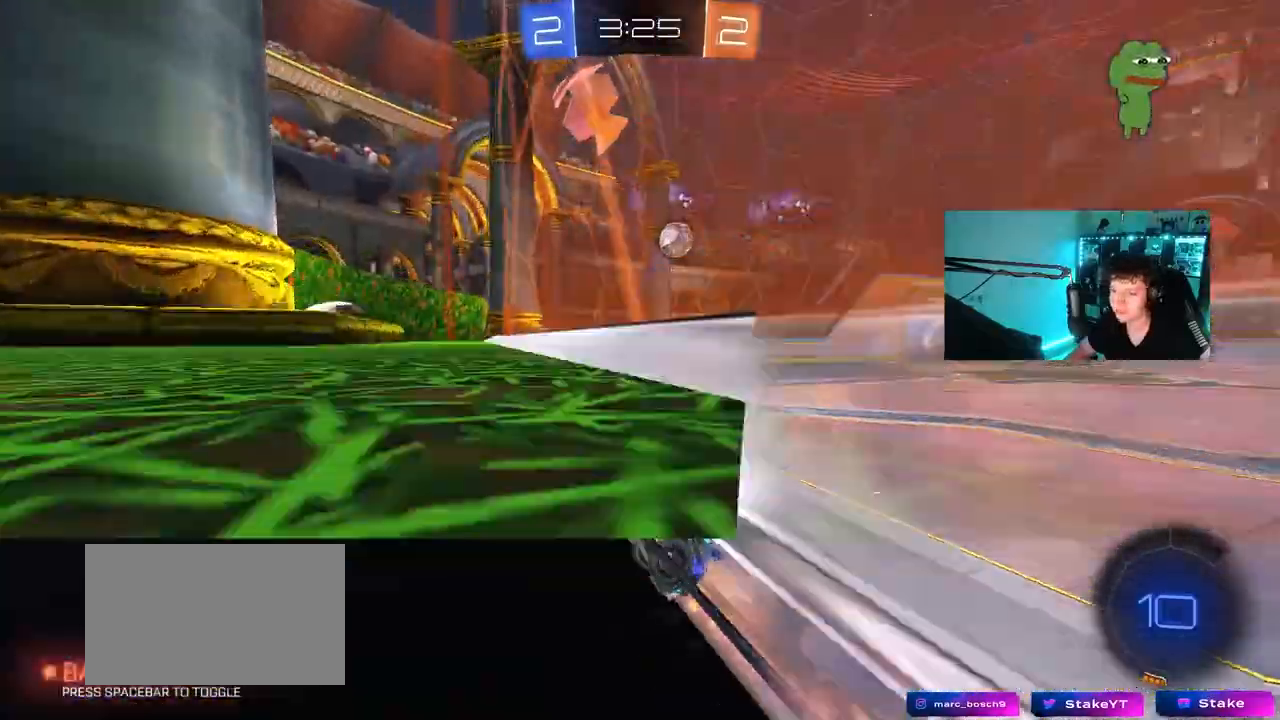
{"keys": ["a", "w"], "mouse": [], "events": [[117, "shift", "up"]]}
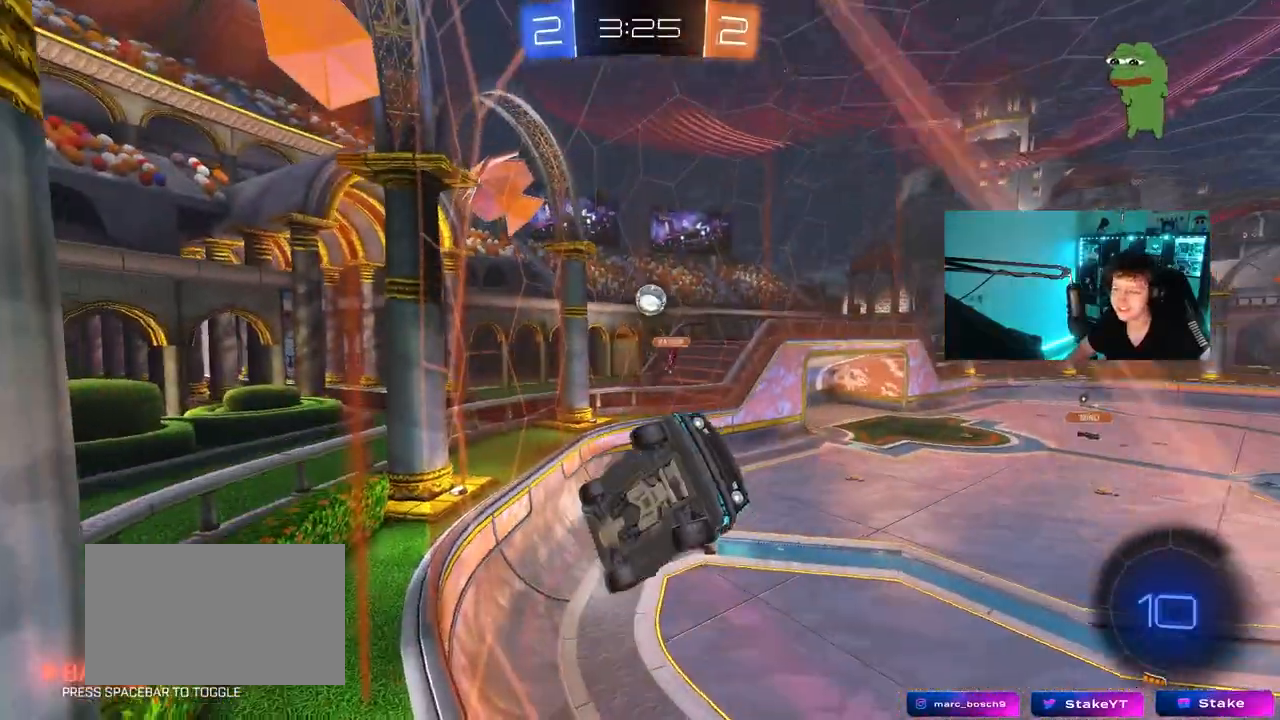
{"keys": ["w"], "mouse": [], "events": [[467, "a", "up"]]}
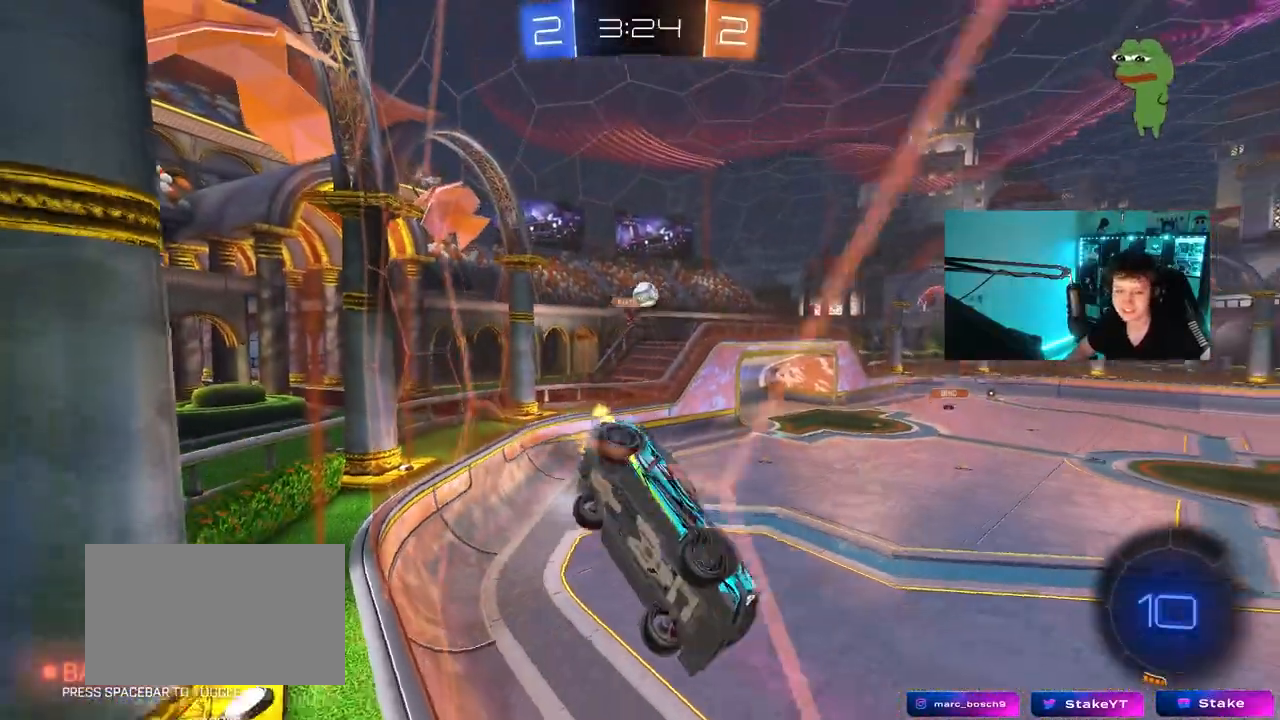
{"keys": ["d", "s"], "mouse": [], "events": [[150, "mouse_left", "down"], [150, "mouse_right", "down"], [150, "w", "up"], [200, "d", "down"], [250, "shift", "down"], [250, "space", "down"], [300, "s", "down"], [333, "space", "up"], [383, "mouse_left", "up"], [433, "mouse_right", "up"], [483, "shift", "up"]]}
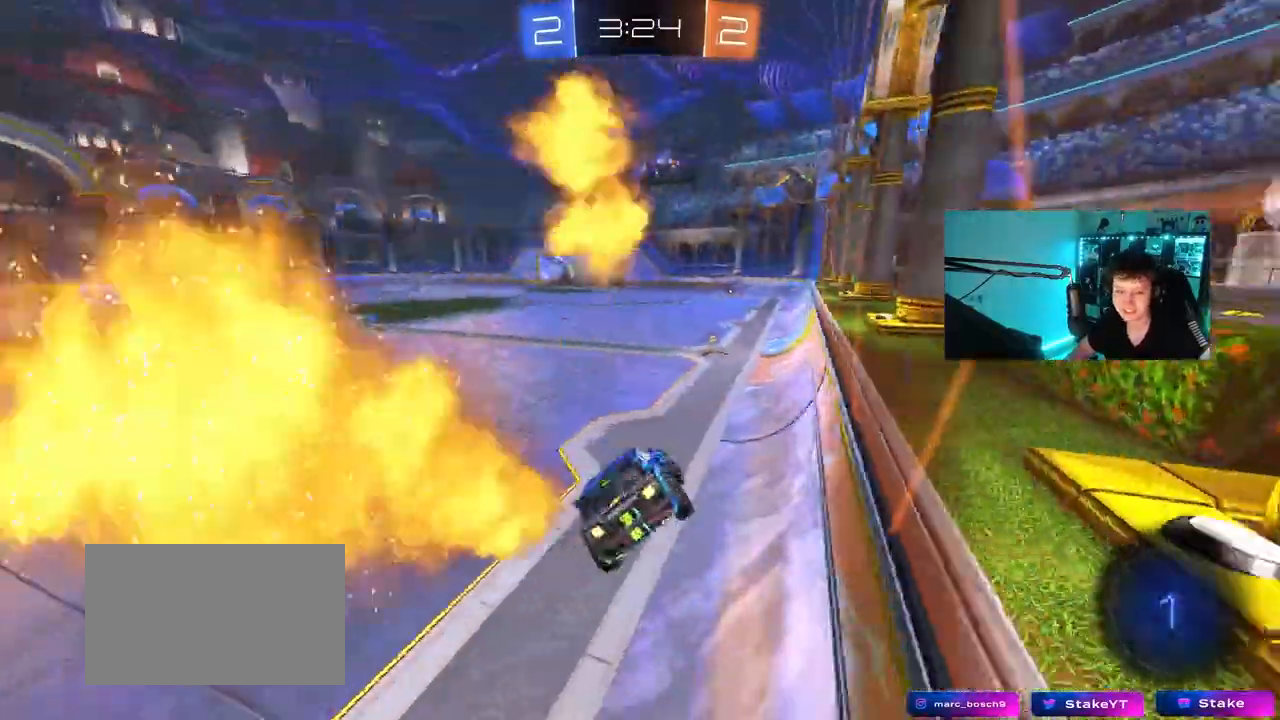
{"keys": ["w"], "mouse": [], "events": [[17, "s", "up"], [117, "d", "up"], [267, "mouse_right", "down"], [267, "w", "down"], [400, "mouse_right", "up"]]}
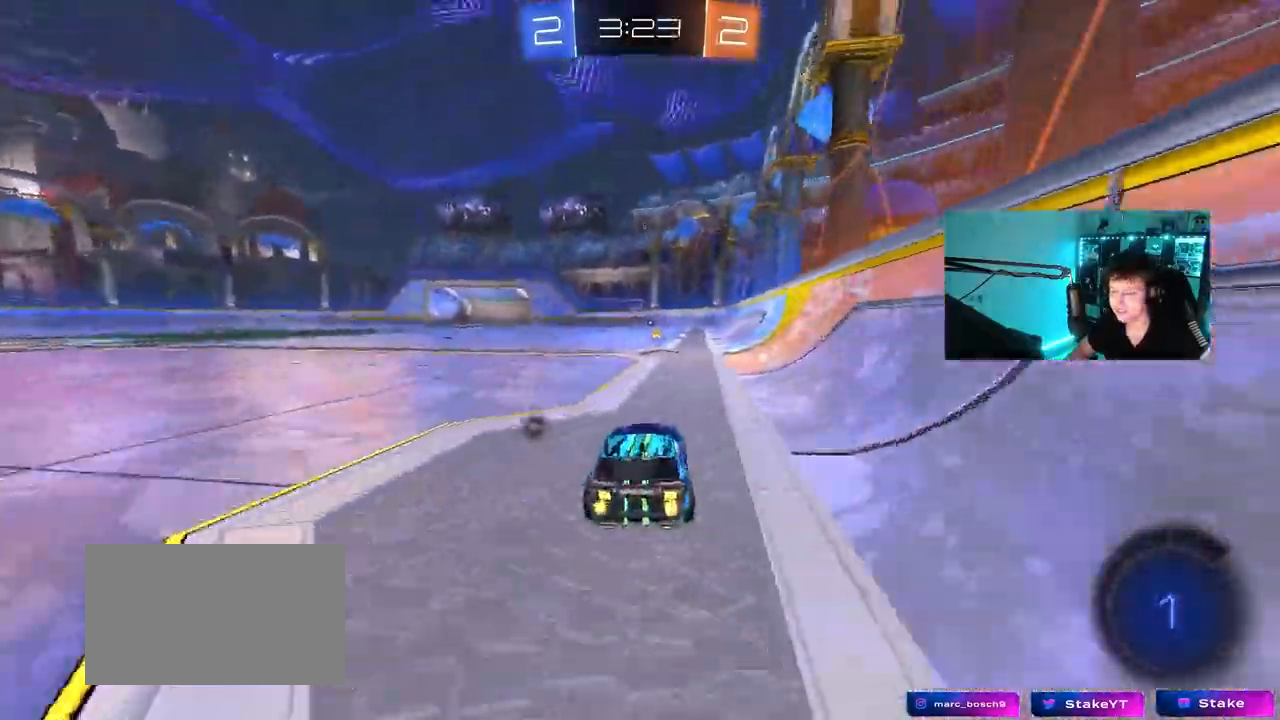
{"keys": ["w"], "mouse": ["left"]}
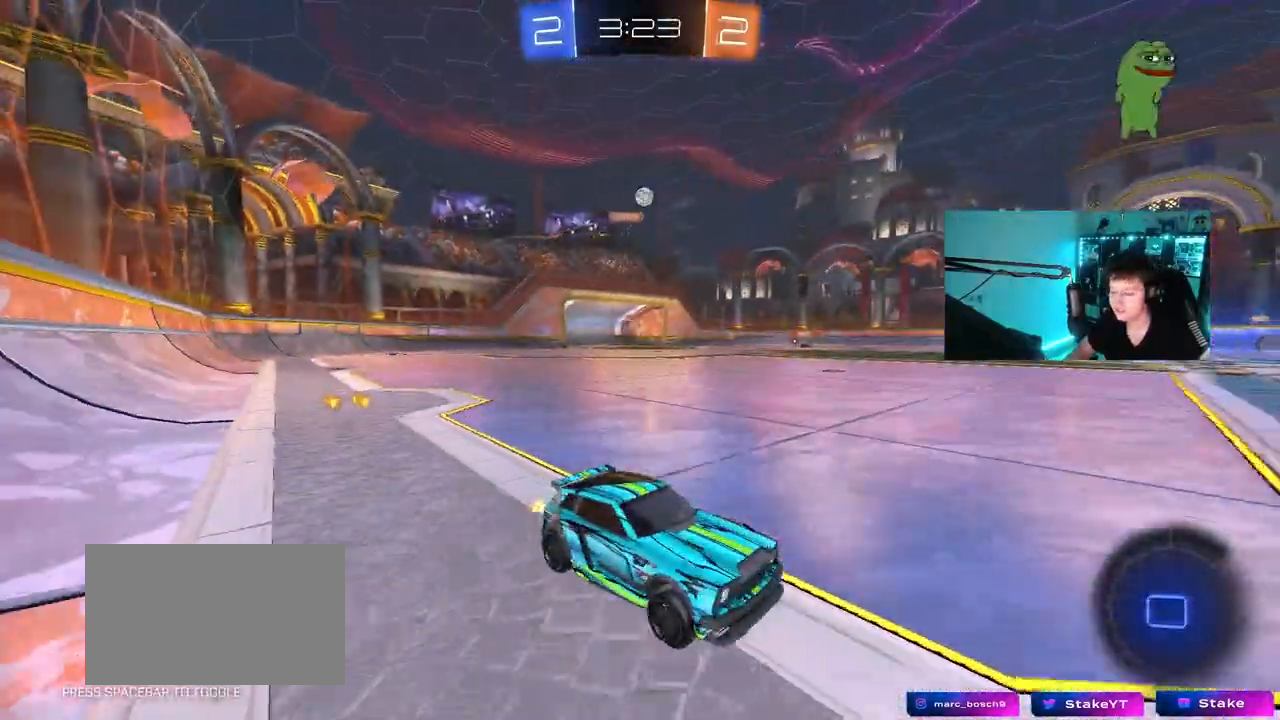
{"keys": ["w"], "mouse": ["left"], "events": [[17, "a", "down"], [17, "mouse_left", "up"], [200, "a", "up"], [383, "mouse_left", "down"]]}
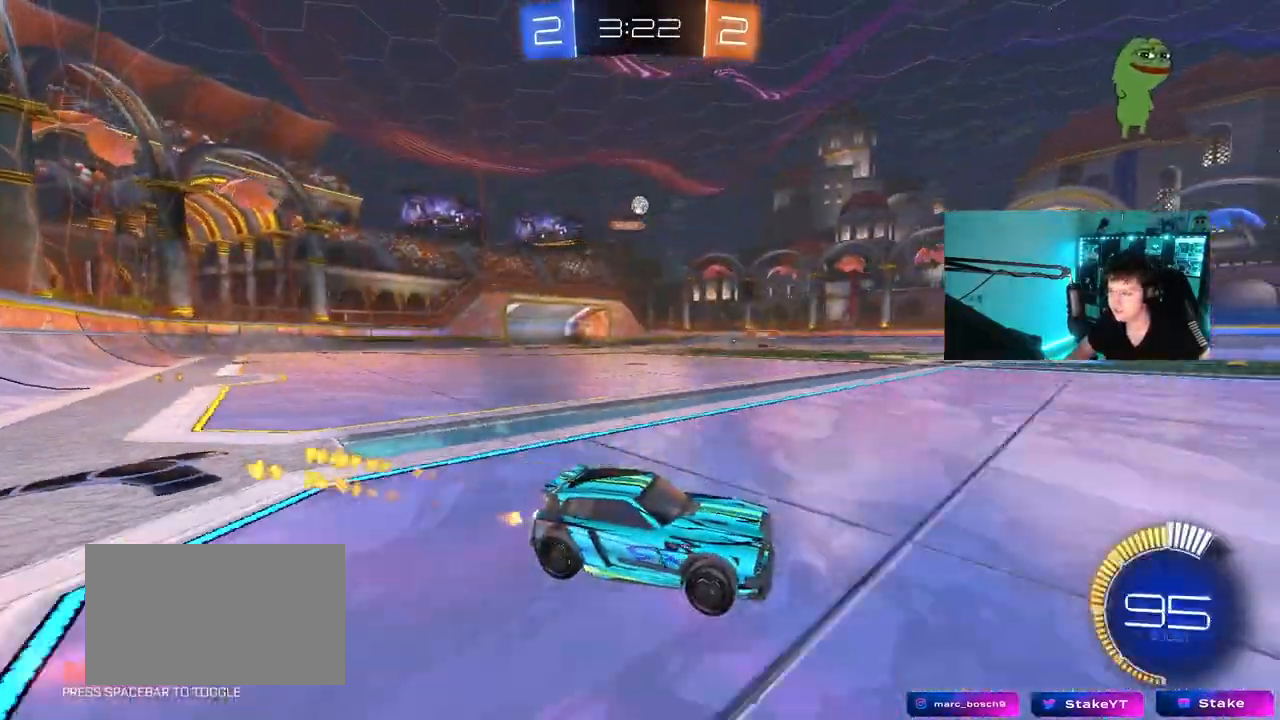
{"keys": ["w"], "mouse": [], "events": [[167, "a", "down"], [167, "mouse_left", "up"], [350, "a", "up"]]}
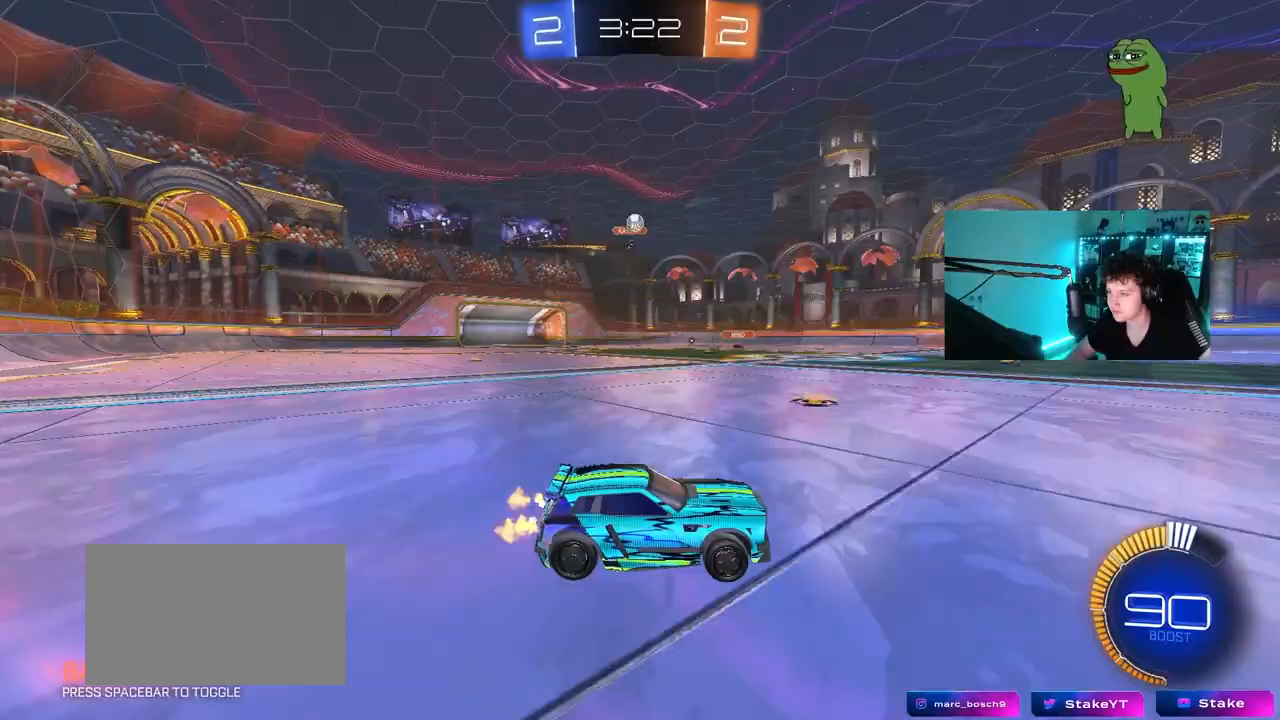
{"keys": ["w"], "mouse": [], "events": []}
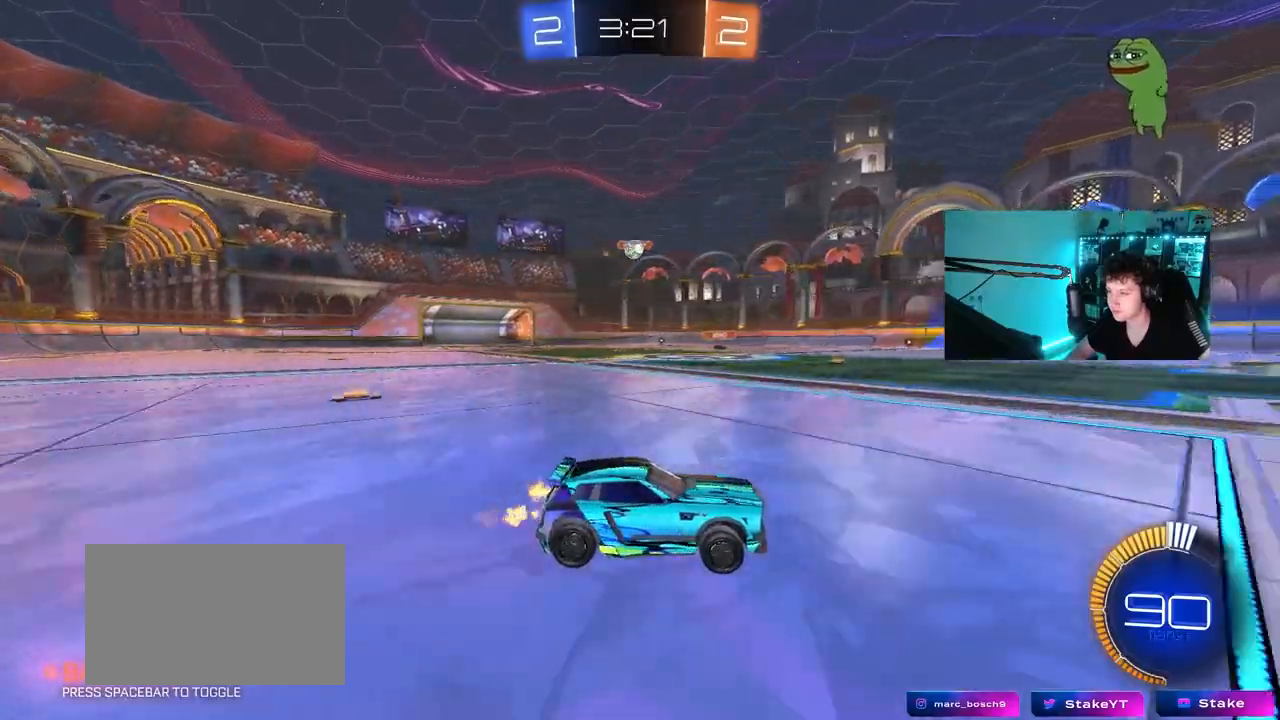
{"keys": ["d", "s"], "mouse": [], "events": [[283, "w", "up"], [433, "s", "down"], [483, "d", "down"]]}
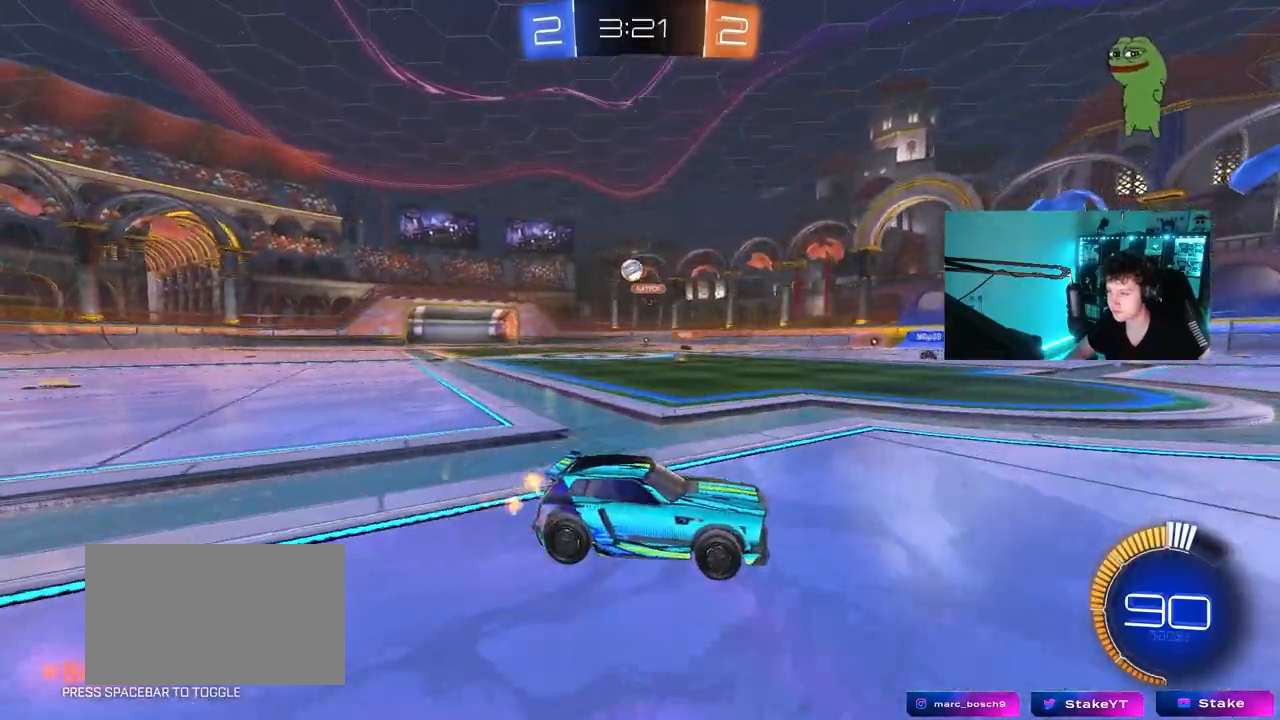
{"keys": ["a", "w"], "mouse": [], "events": [[167, "s", "up"], [400, "d", "up"], [450, "w", "down"], [500, "a", "down"]]}
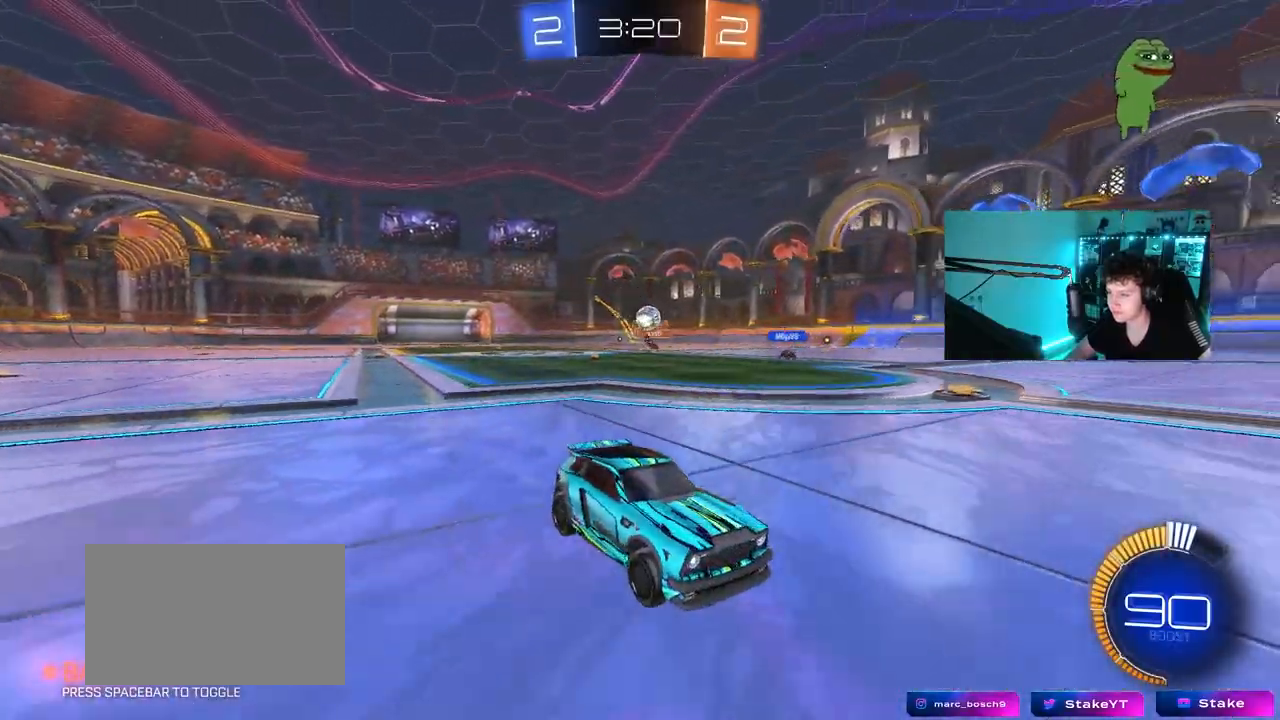
{"keys": ["w"], "mouse": [], "events": [[183, "shift", "down"], [283, "shift", "up"], [467, "a", "up"]]}
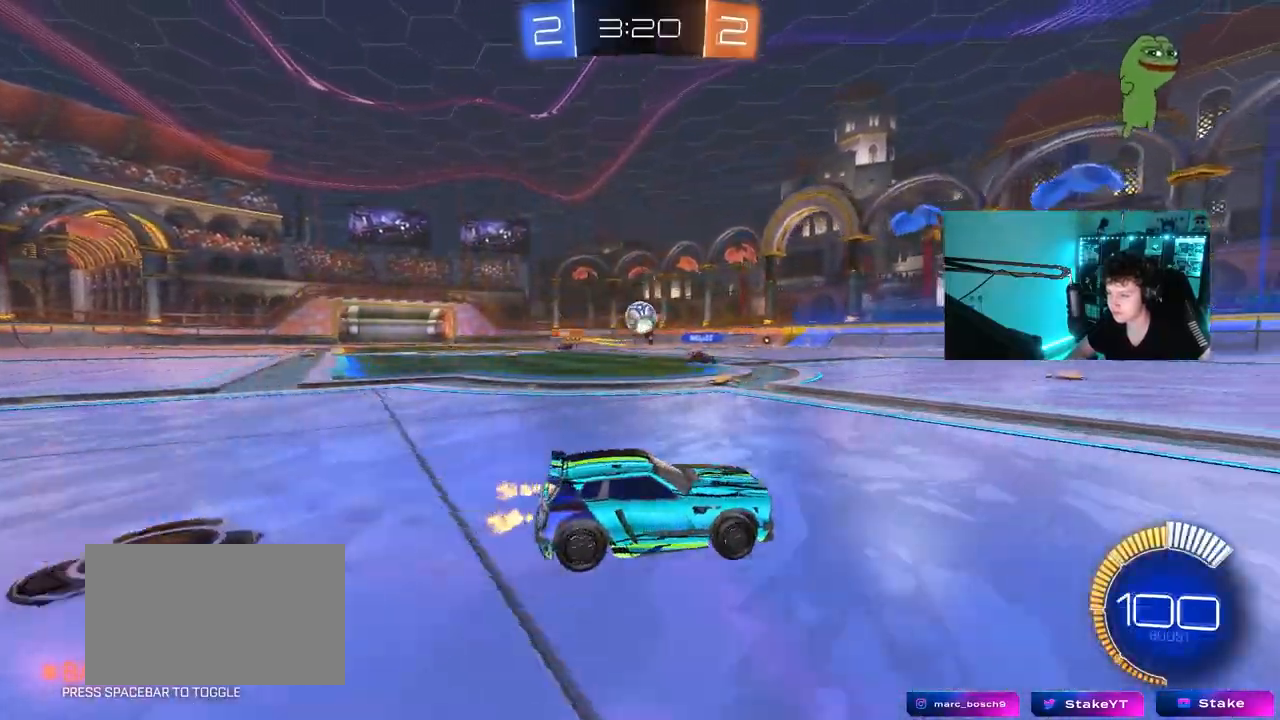
{"keys": ["d", "w"], "mouse": [], "events": [[200, "w", "up"], [283, "d", "down"], [483, "w", "down"]]}
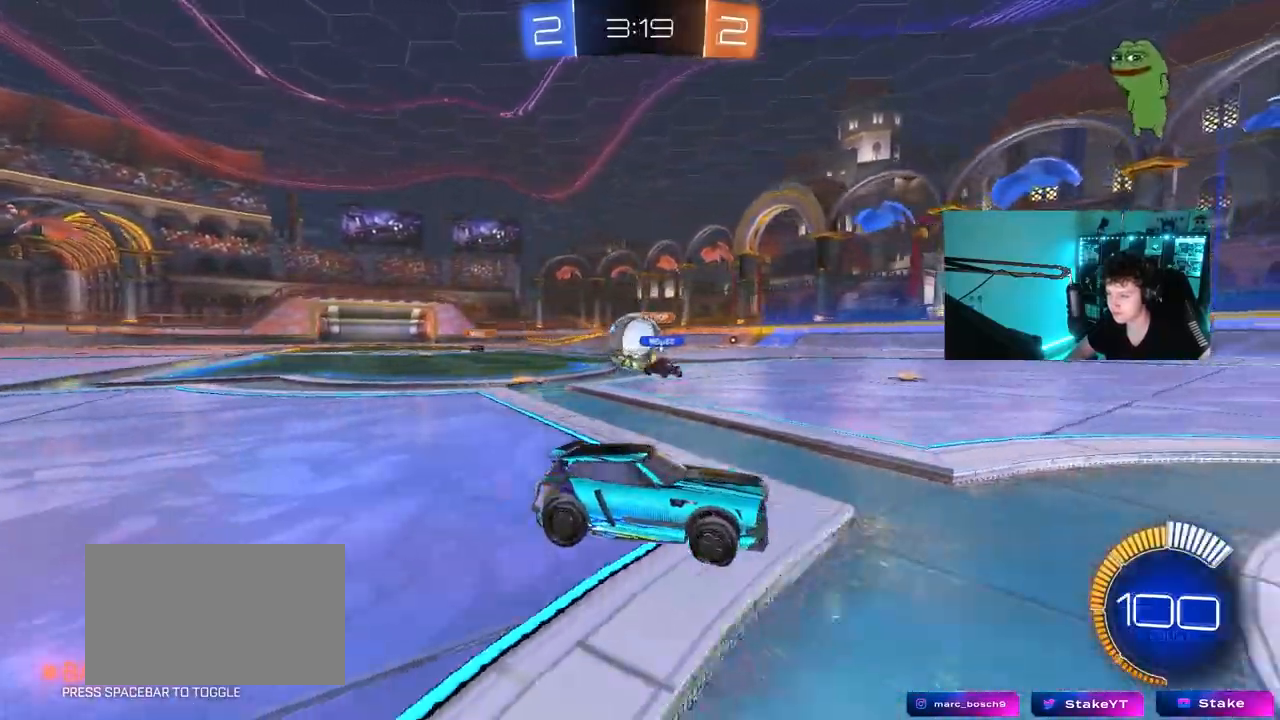
{"keys": ["d", "w"], "mouse": ["left"], "events": [[117, "shift", "down"], [167, "a", "down"], [167, "d", "up"], [167, "shift", "up"], [267, "a", "up"], [267, "d", "down"], [300, "shift", "down"], [450, "mouse_left", "down"], [450, "shift", "up"]]}
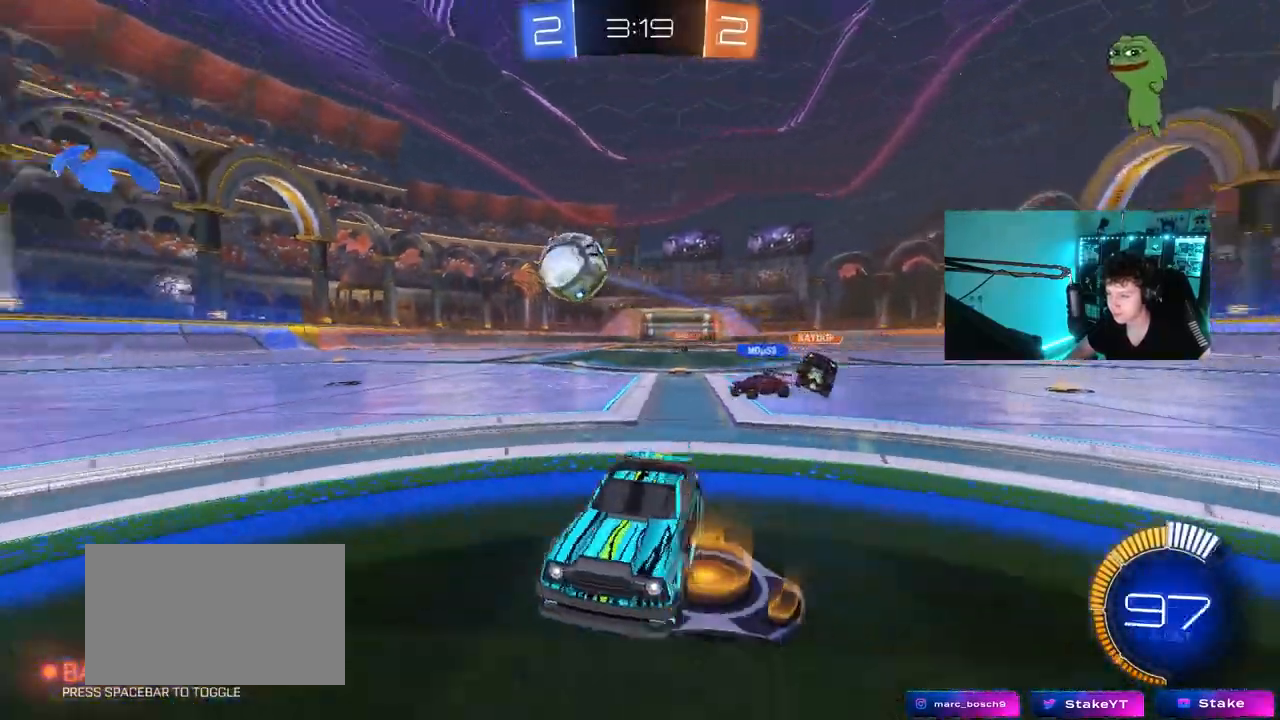
{"keys": ["w"], "mouse": ["left", "right"], "events": [[467, "d", "up"], [467, "mouse_right", "down"]]}
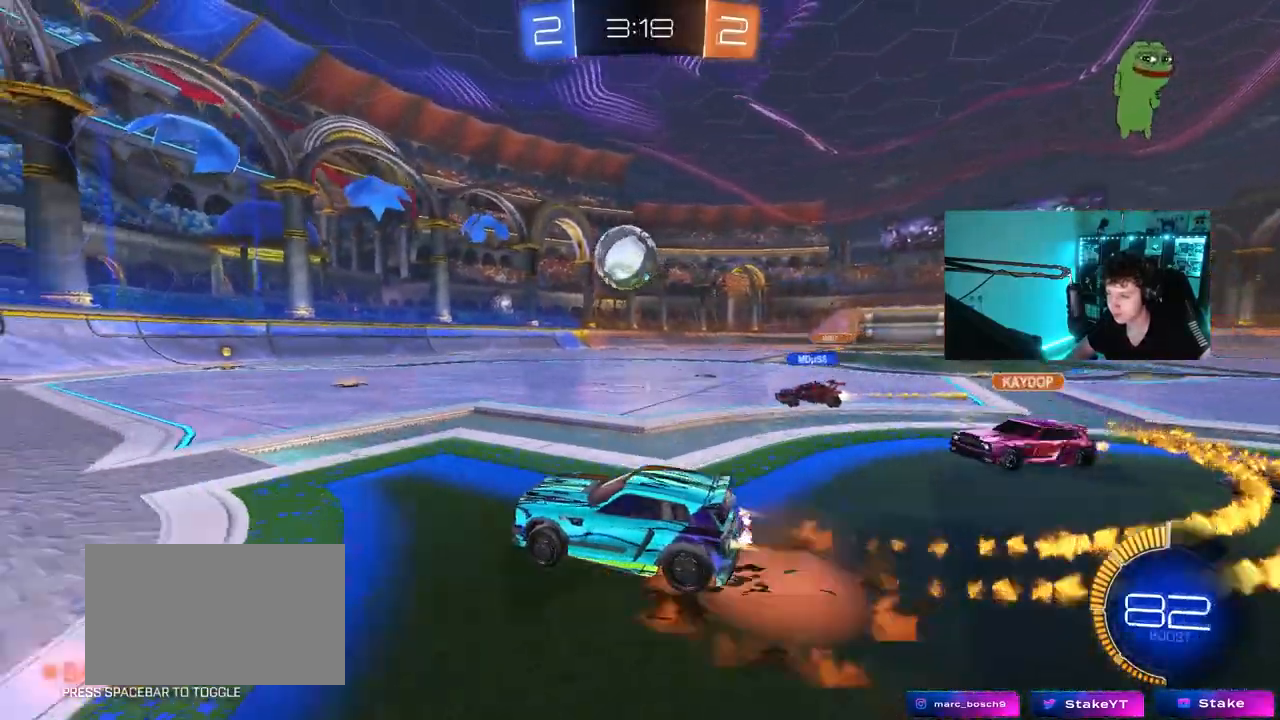
{"keys": ["d", "s", "shift"], "mouse": ["left"], "events": [[33, "mouse_left", "up"], [67, "d", "down"], [67, "mouse_right", "up"], [67, "shift", "down"], [100, "mouse_right", "down"], [150, "s", "down"], [150, "w", "up"], [283, "mouse_left", "down"], [333, "mouse_right", "up"]]}
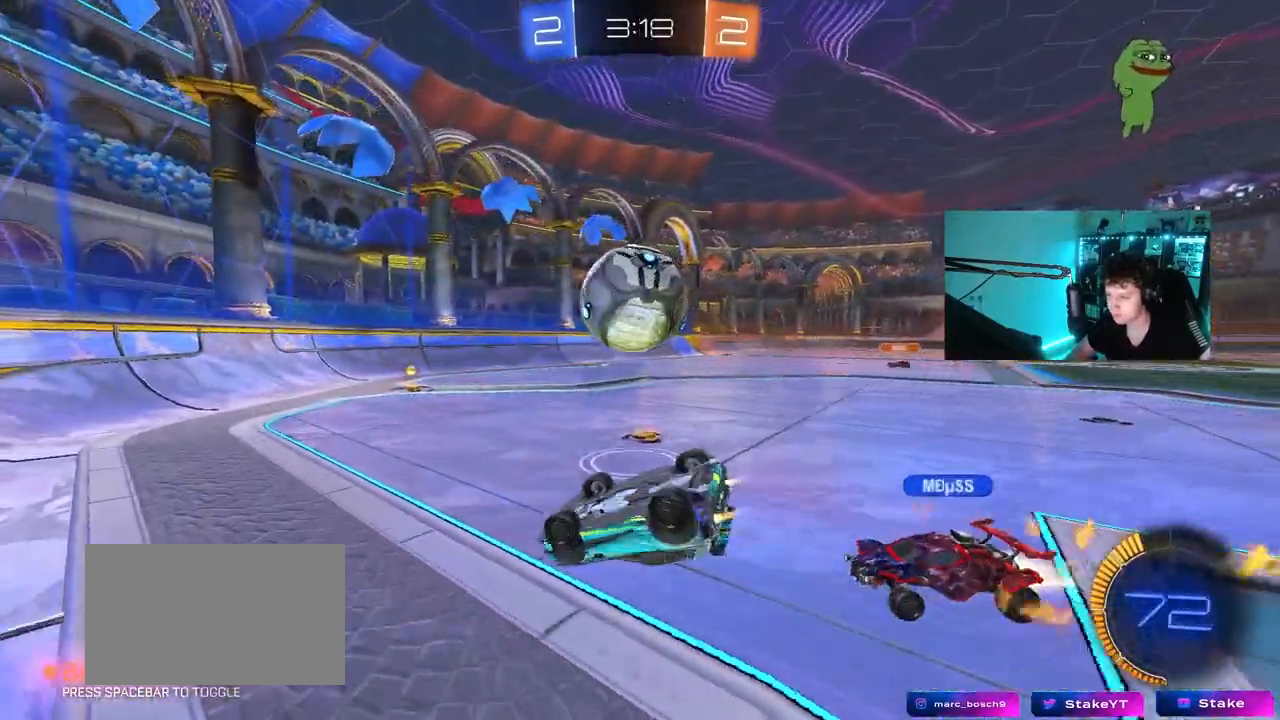
{"keys": ["d", "shift", "w"], "mouse": [], "events": [[33, "s", "up"], [117, "mouse_left", "up"], [167, "w", "down"], [350, "w", "up"], [500, "w", "down"]]}
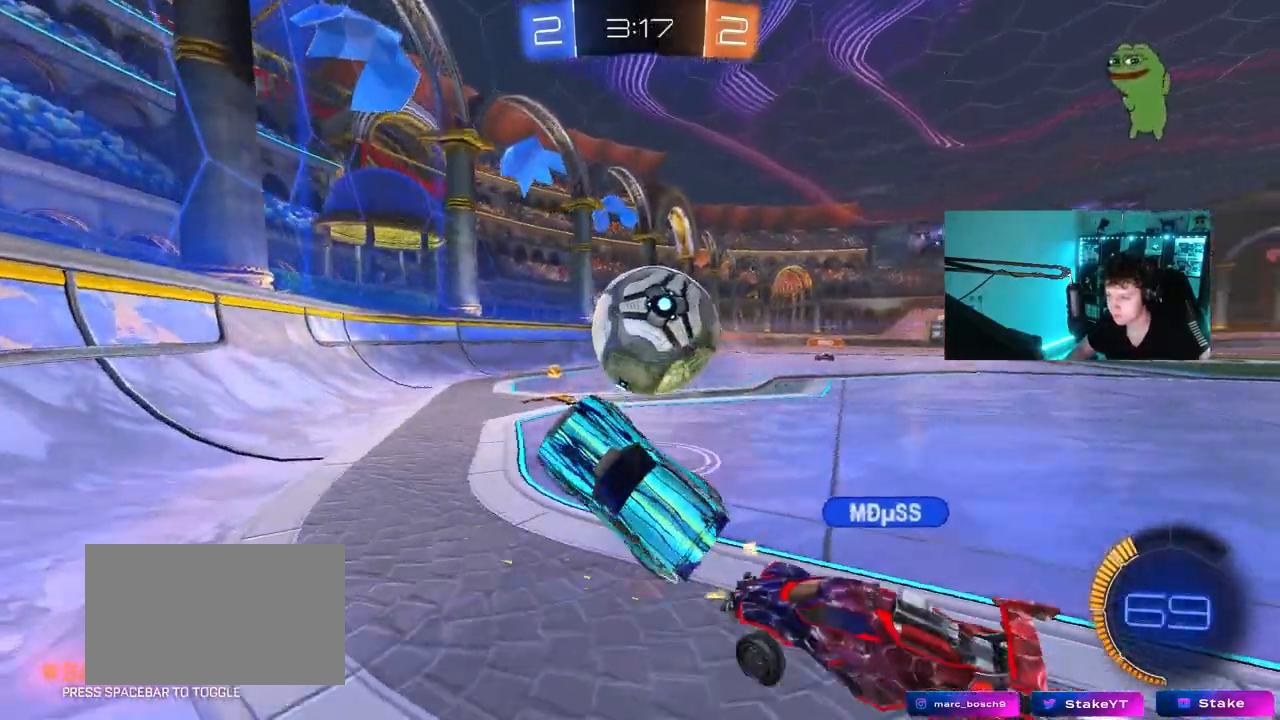
{"keys": ["d", "w"], "mouse": [], "events": [[83, "mouse_left", "down"], [133, "shift", "up"], [317, "mouse_left", "up"]]}
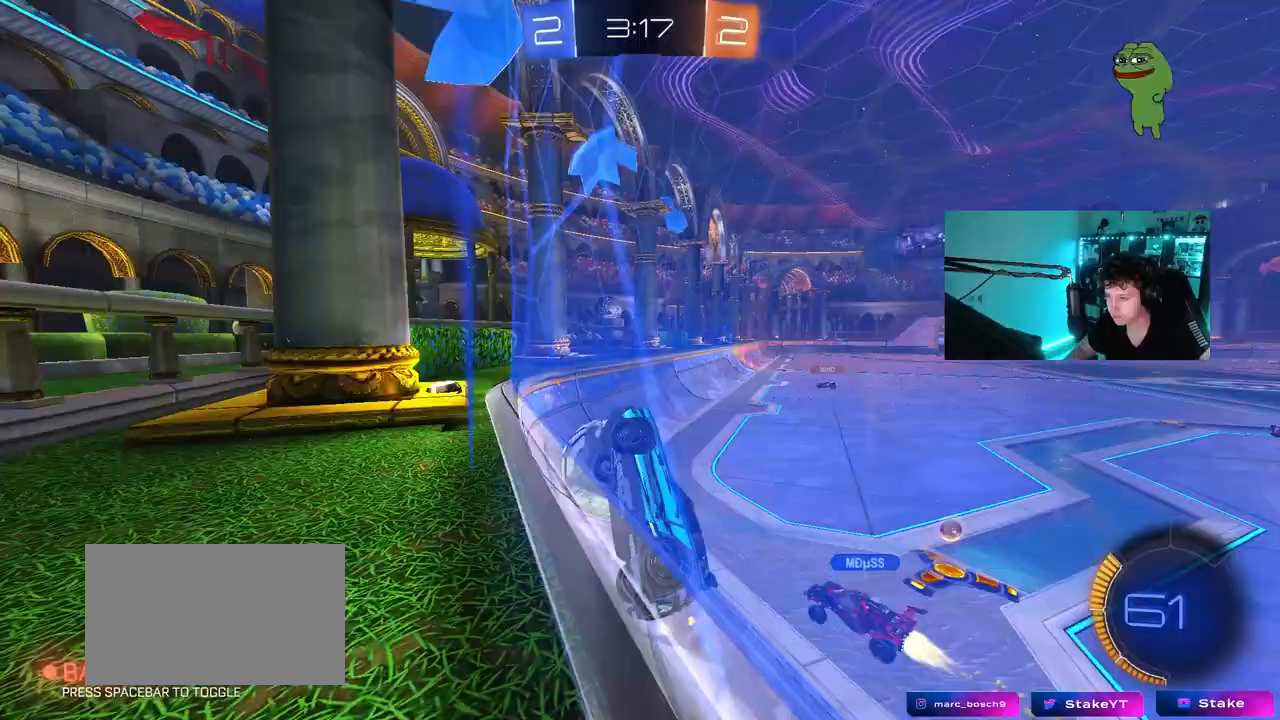
{"keys": [], "mouse": [], "events": [[383, "d", "up"], [433, "a", "down"], [483, "a", "up"], [483, "w", "up"]]}
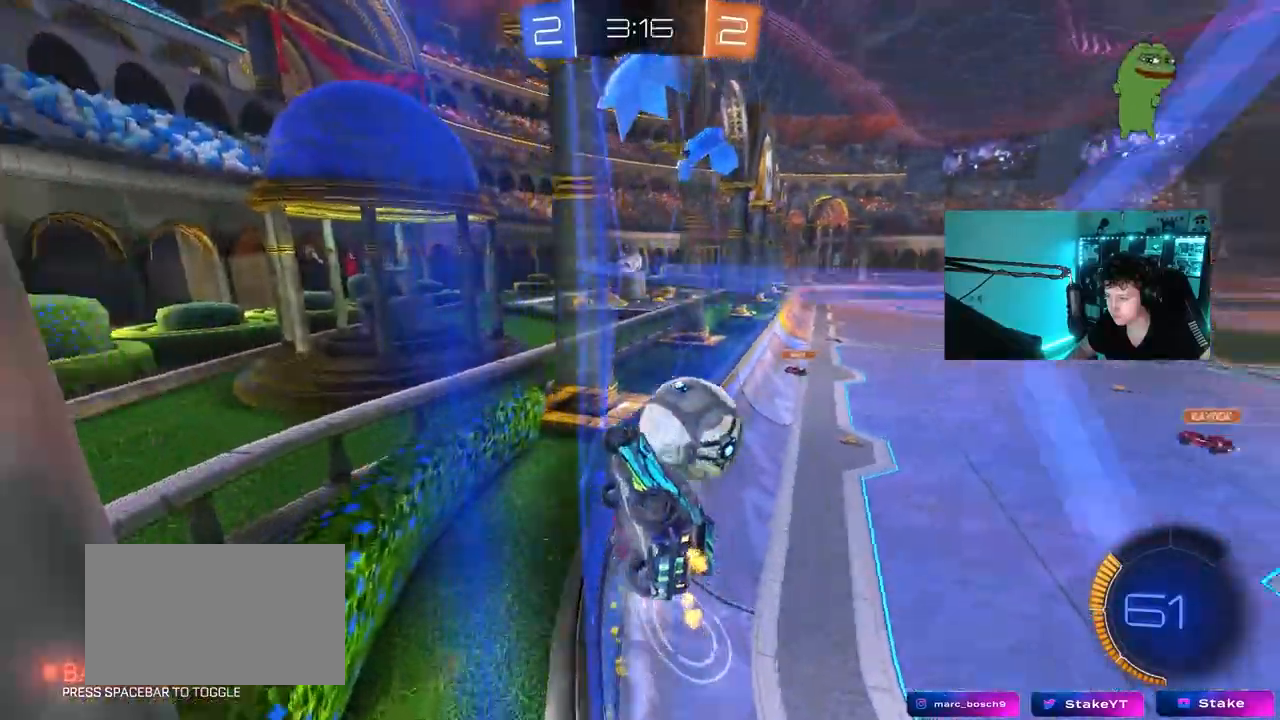
{"keys": ["w"], "mouse": [], "events": [[67, "d", "down"], [67, "w", "down"], [217, "shift", "down"], [267, "shift", "up"], [350, "d", "up"]]}
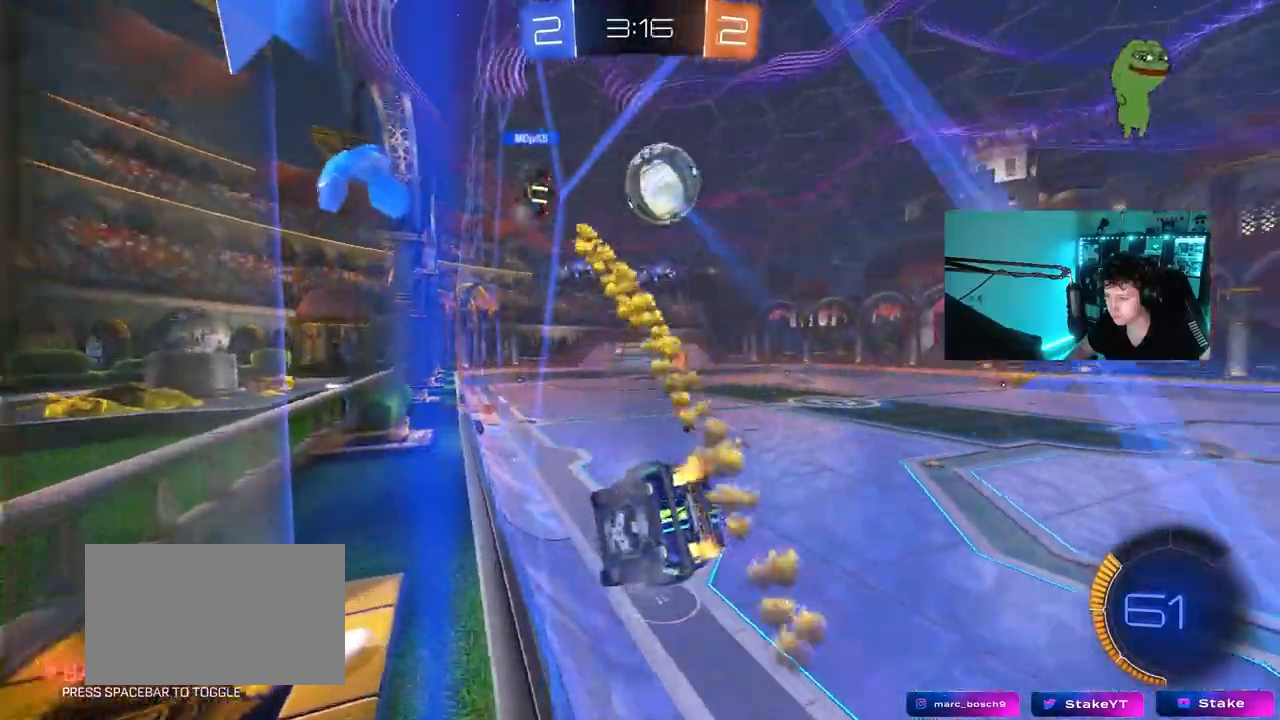
{"keys": ["w"], "mouse": [], "events": [[83, "d", "down"], [233, "d", "up"]]}
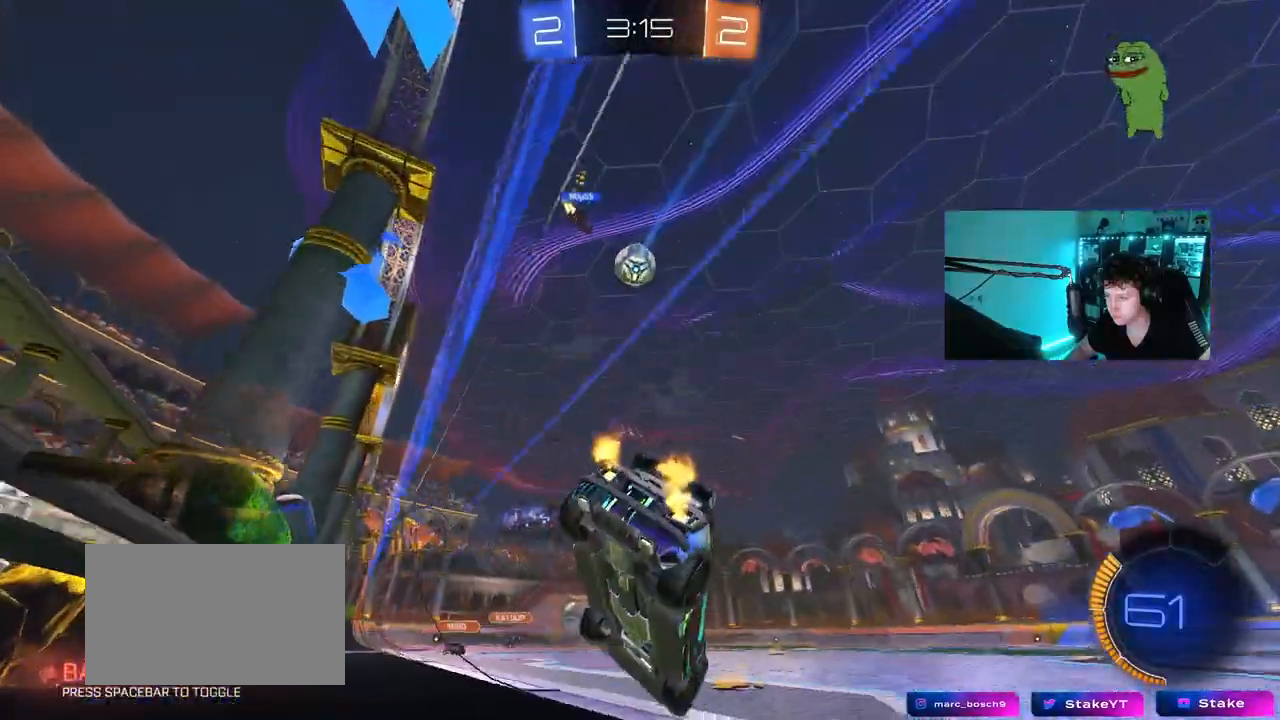
{"keys": ["d", "s", "shift"], "mouse": ["right"], "events": [[83, "a", "down"], [200, "a", "up"], [200, "mouse_right", "down"], [250, "d", "down"], [250, "shift", "down"], [283, "mouse_right", "up"], [333, "mouse_right", "down"], [383, "s", "down"], [383, "w", "up"]]}
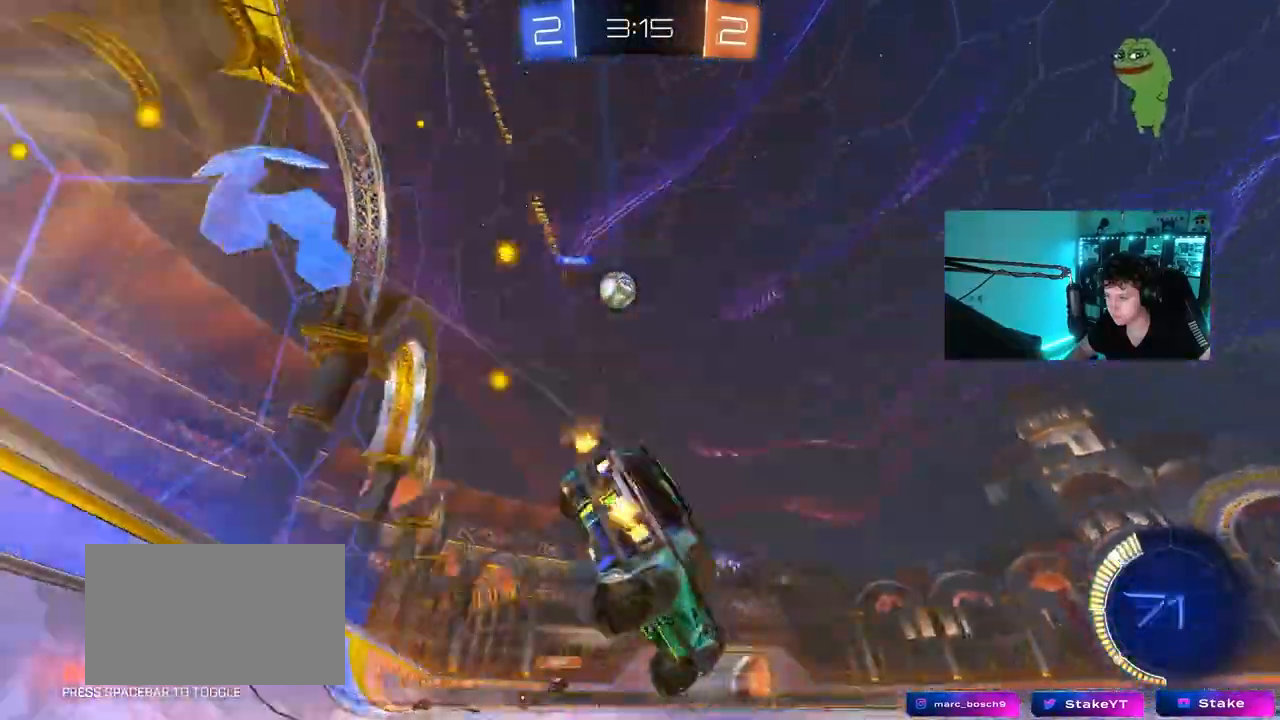
{"keys": ["d", "s", "shift"], "mouse": [], "events": [[67, "mouse_right", "up"], [217, "s", "up"], [300, "s", "down"]]}
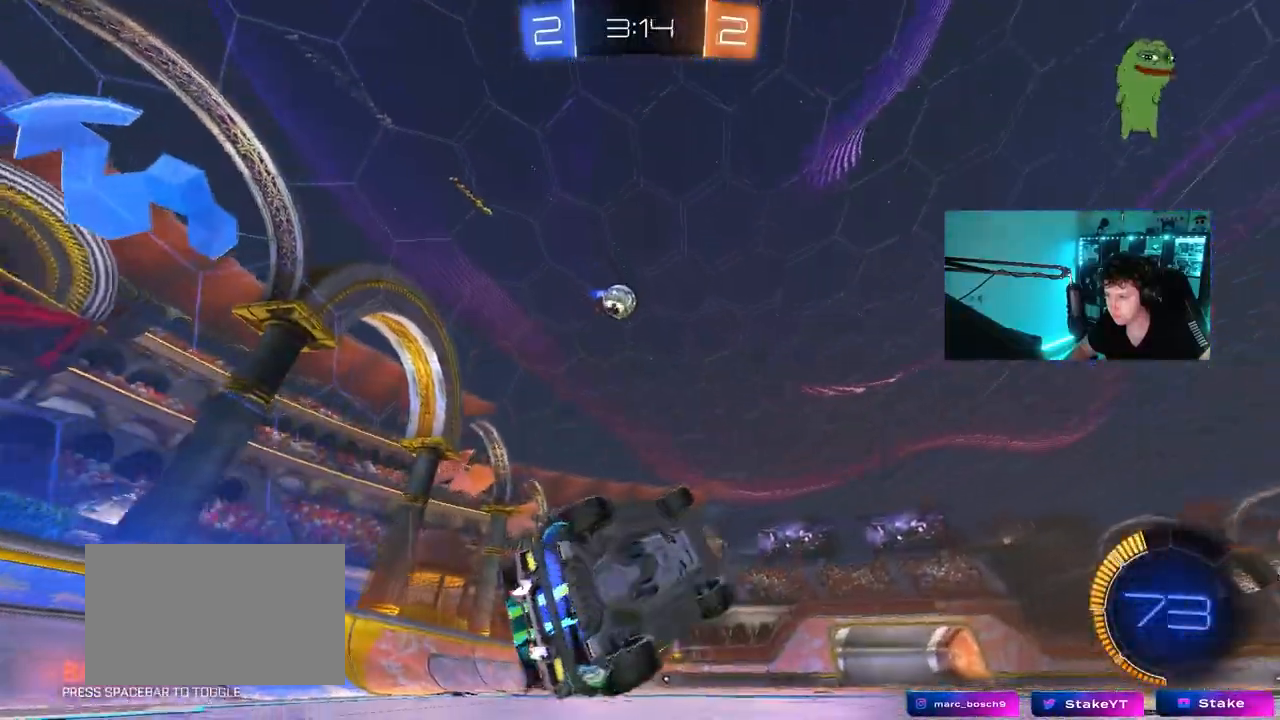
{"keys": [], "mouse": [], "events": [[50, "s", "up"], [83, "shift", "up"], [183, "d", "up"]]}
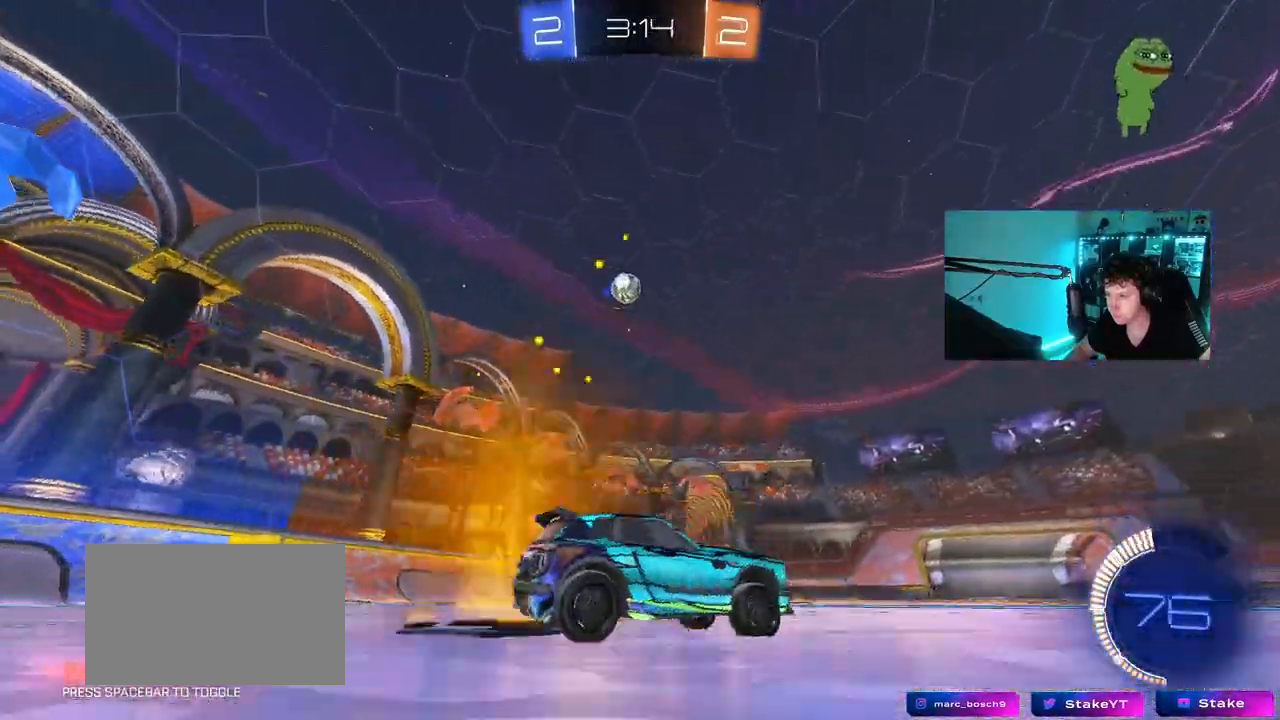
{"keys": [], "mouse": [], "events": [[50, "d", "down"], [200, "d", "up"]]}
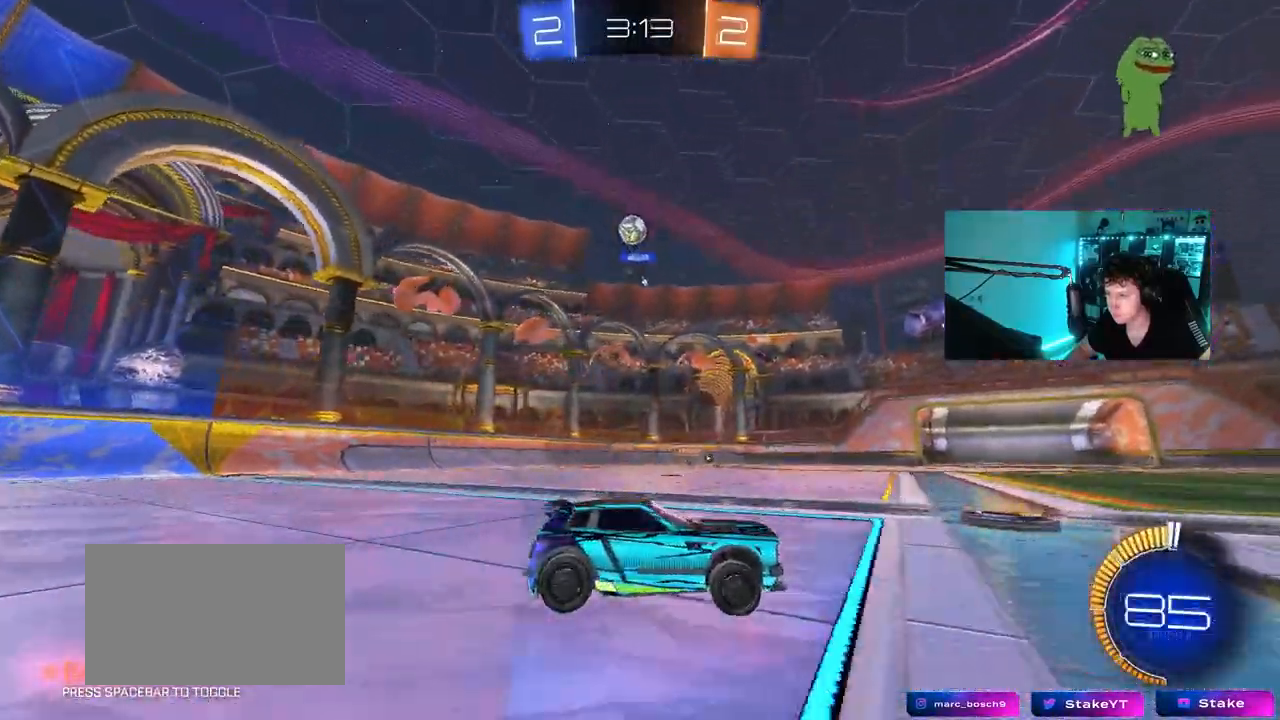
{"keys": ["w"], "mouse": [], "events": [[167, "a", "down"], [167, "w", "down"], [267, "a", "up"]]}